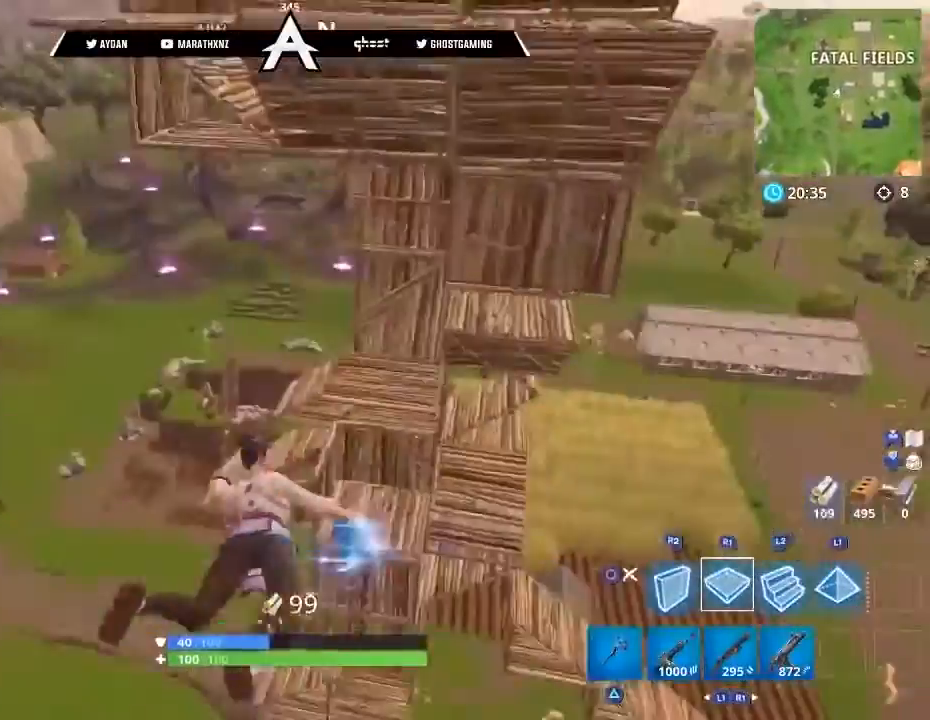
Gameplay with a controller (PlayStation layout); each line is a JSON object with the inputs held at the frame after it. "events" lists button and stick changes between this image and that frame as [ms after this image, input, new state], when the widget could be followed in between.
{"buttons": [], "left_stick": "up", "right_stick": "center", "events": [[200, "L3", "down"], [267, "L3", "up"]]}
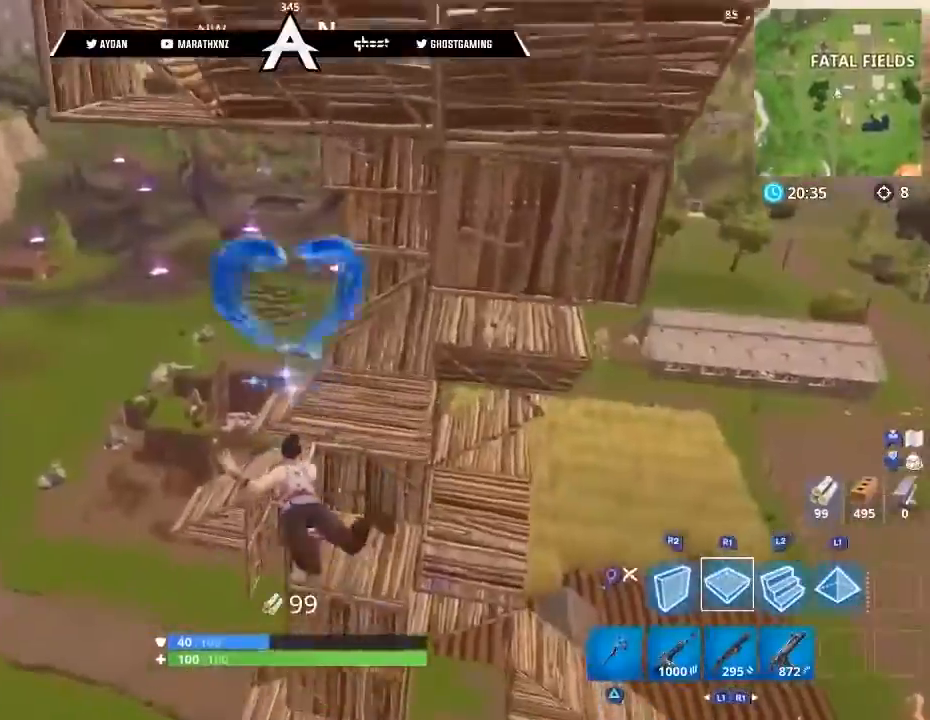
{"buttons": [], "left_stick": "up", "right_stick": "up-right", "events": [[133, "right_stick", "right"], [400, "right_stick", "up-right"]]}
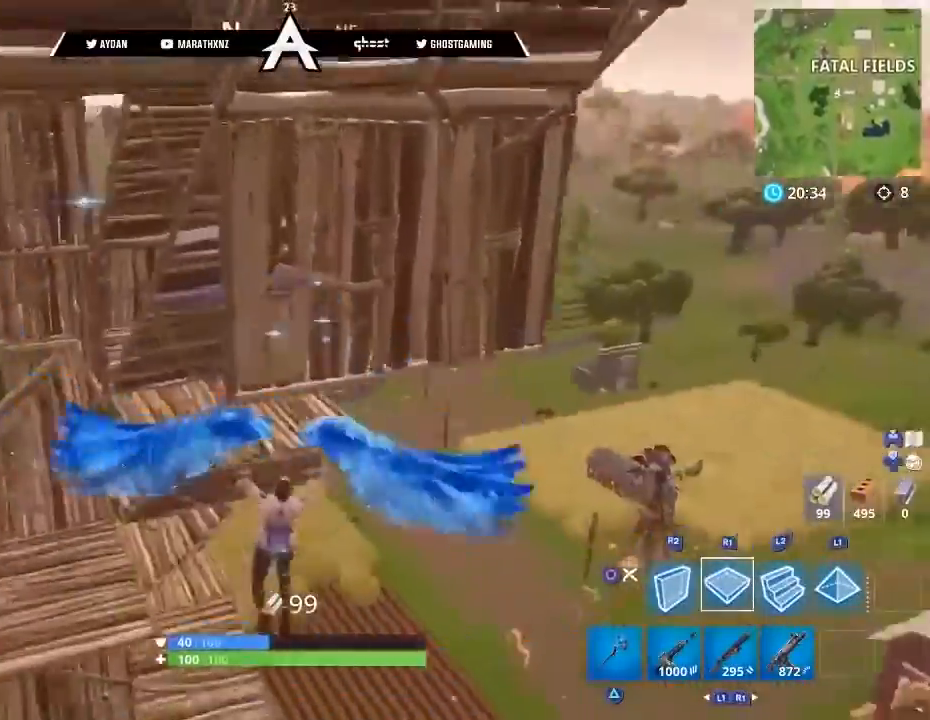
{"buttons": [], "left_stick": "up", "right_stick": "up-right", "events": []}
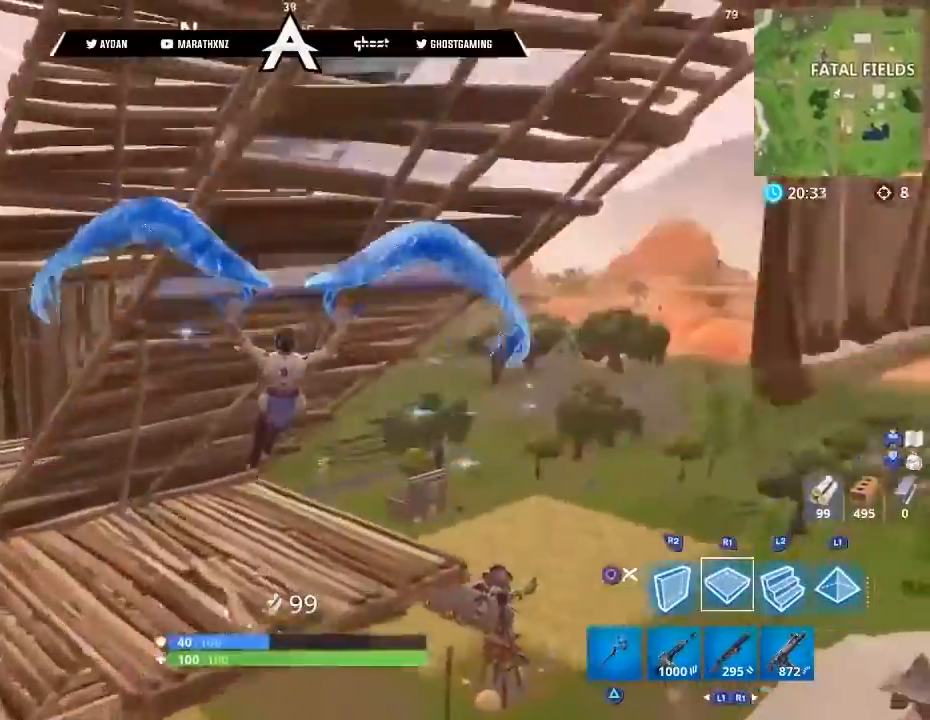
{"buttons": ["L2", "L3"], "left_stick": "up", "right_stick": "up", "events": [[166, "right_stick", "right"], [333, "L3", "down"], [333, "right_stick", "up-right"], [467, "right_stick", "up"], [500, "L2", "down"]]}
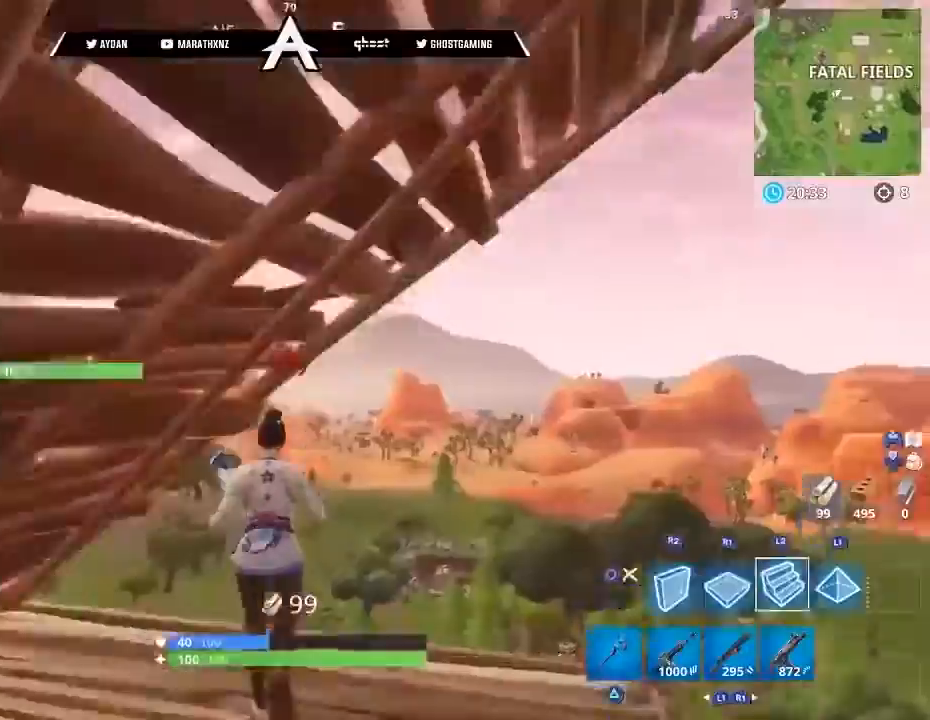
{"buttons": [], "left_stick": "up-right", "right_stick": "center", "events": [[33, "left_stick", "up-right"], [167, "L2", "up"], [200, "right_stick", "center"], [234, "CIRCLE", "down"], [267, "L3", "up"], [300, "CIRCLE", "up"], [300, "left_stick", "down-right"], [400, "left_stick", "up-right"]]}
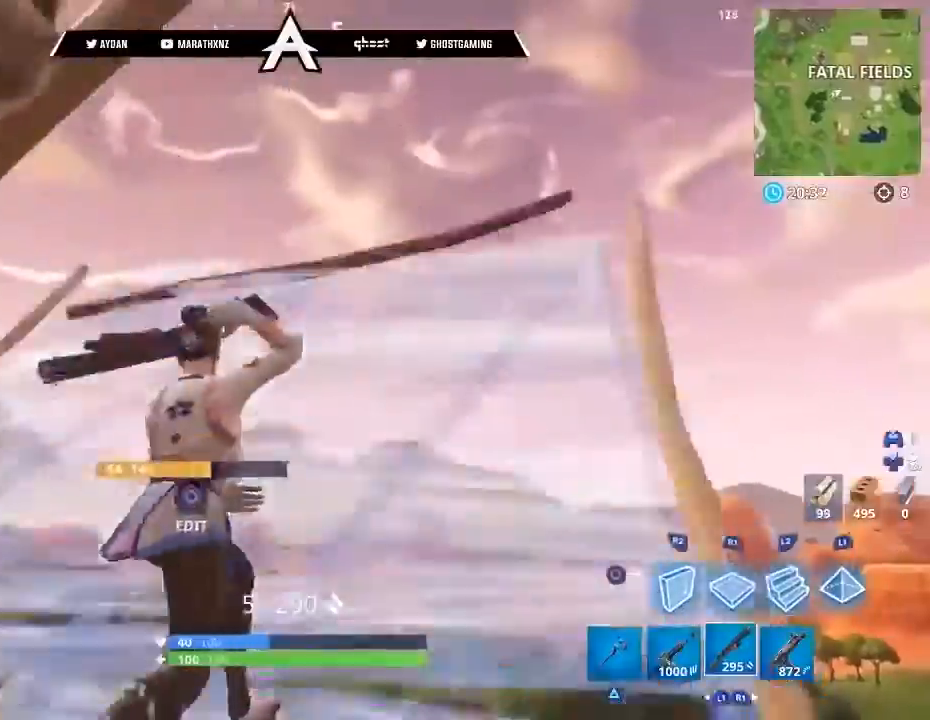
{"buttons": ["R2", "L3"], "left_stick": "up-right", "right_stick": "up-left", "events": [[33, "L3", "down"], [33, "left_stick", "up"], [33, "right_stick", "down-left"], [166, "L3", "up"], [166, "left_stick", "up-right"], [233, "CIRCLE", "down"], [233, "right_stick", "center"], [267, "left_stick", "right"], [367, "CIRCLE", "up"], [367, "right_stick", "right"], [433, "left_stick", "up-right"], [500, "L3", "down"], [500, "R2", "down"], [500, "right_stick", "up-left"]]}
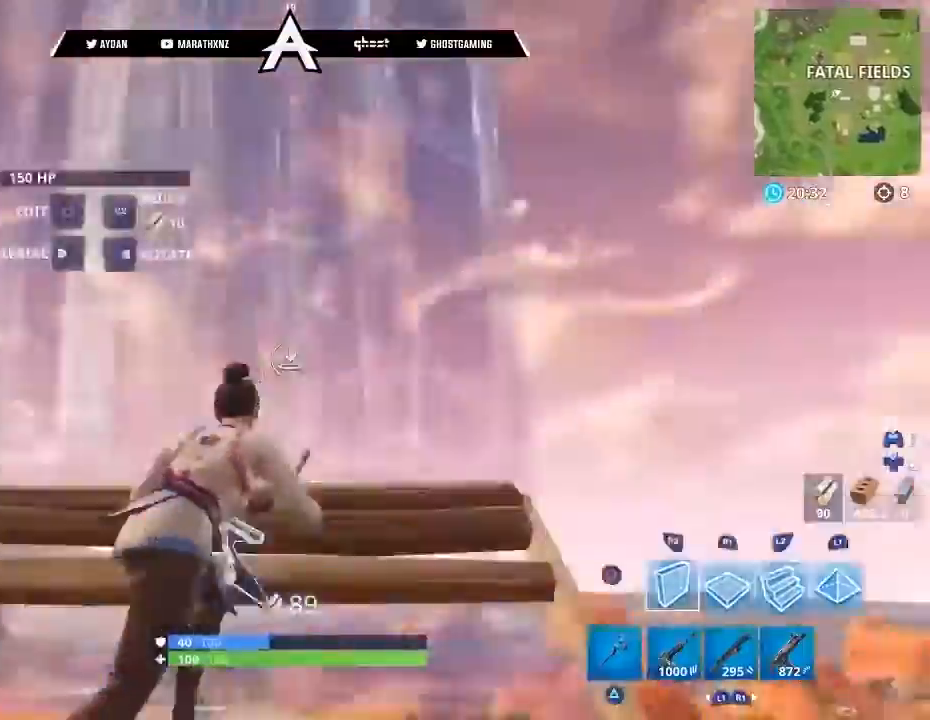
{"buttons": [], "left_stick": "up-left", "right_stick": "center", "events": [[100, "right_stick", "left"], [134, "L3", "up"], [334, "left_stick", "up-left"], [334, "right_stick", "center"], [367, "CROSS", "down"], [467, "CROSS", "up"], [467, "R2", "up"]]}
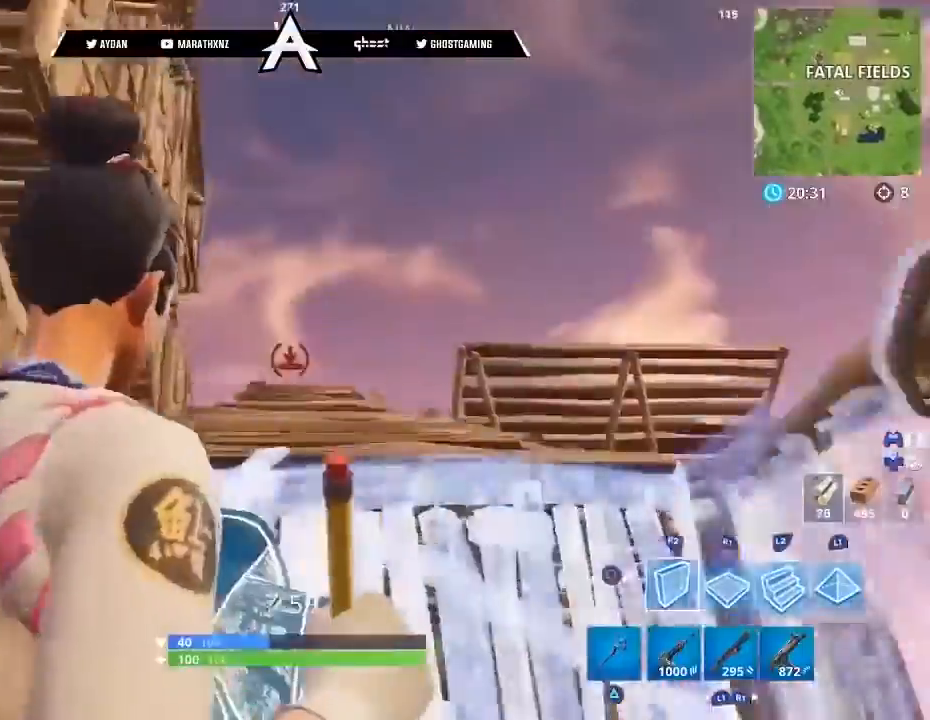
{"buttons": ["CIRCLE"], "left_stick": "up", "right_stick": "up", "events": [[33, "right_stick", "down"], [100, "left_stick", "up"], [200, "L2", "down"], [266, "L3", "down"], [300, "right_stick", "up"], [400, "L2", "up"], [400, "L3", "up"], [467, "CIRCLE", "down"]]}
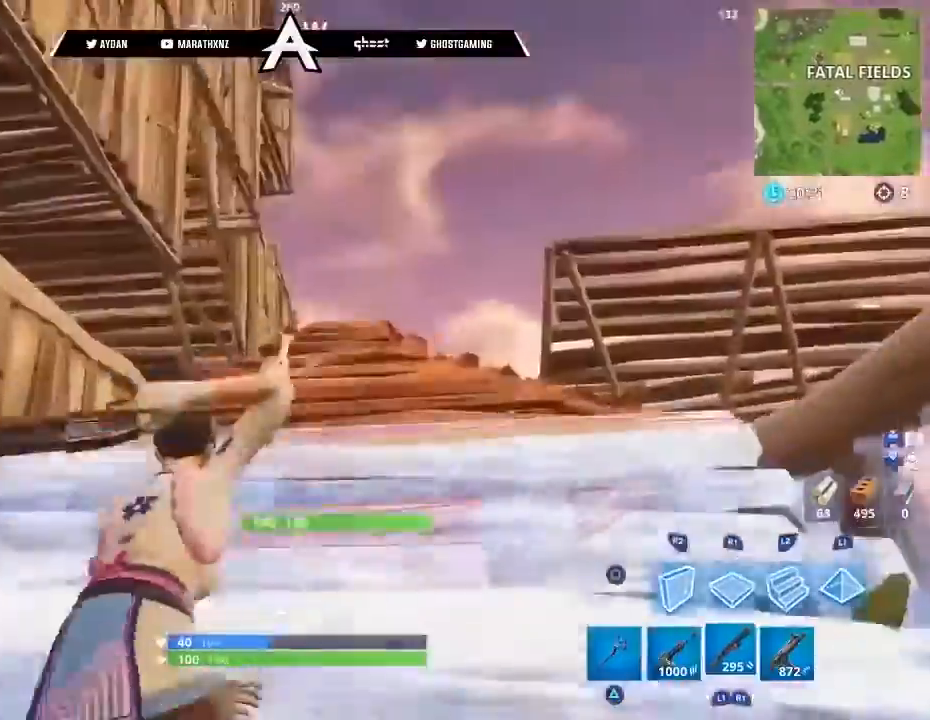
{"buttons": [], "left_stick": "up", "right_stick": "down", "events": [[33, "CIRCLE", "up"], [33, "right_stick", "down"]]}
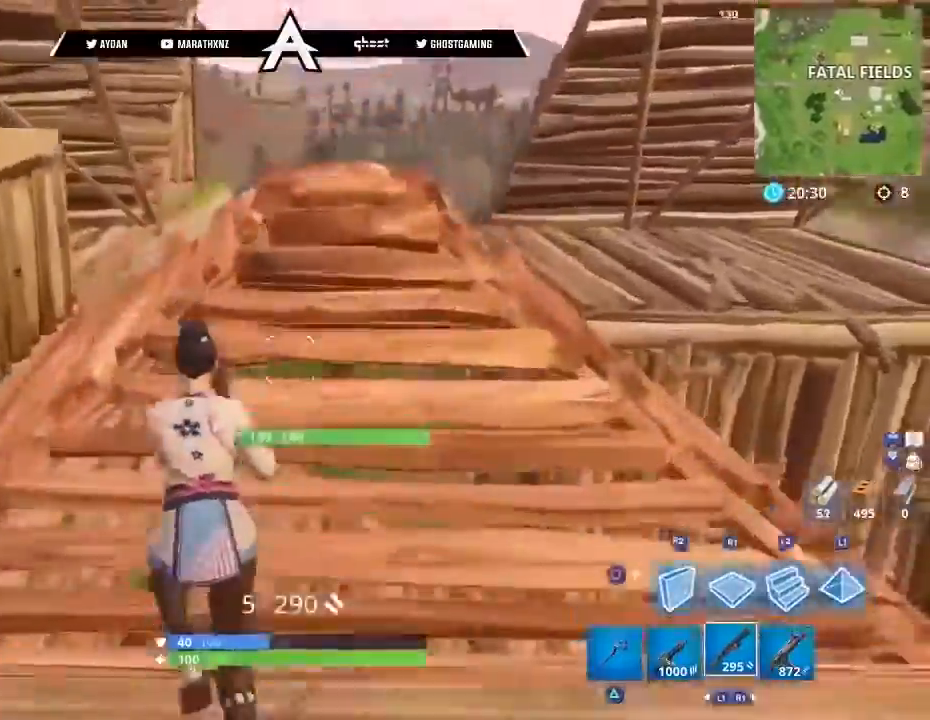
{"buttons": ["L2"], "left_stick": "up", "right_stick": "up", "events": [[66, "CIRCLE", "down"], [133, "CIRCLE", "up"], [233, "right_stick", "center"], [400, "L2", "down"], [400, "right_stick", "up"]]}
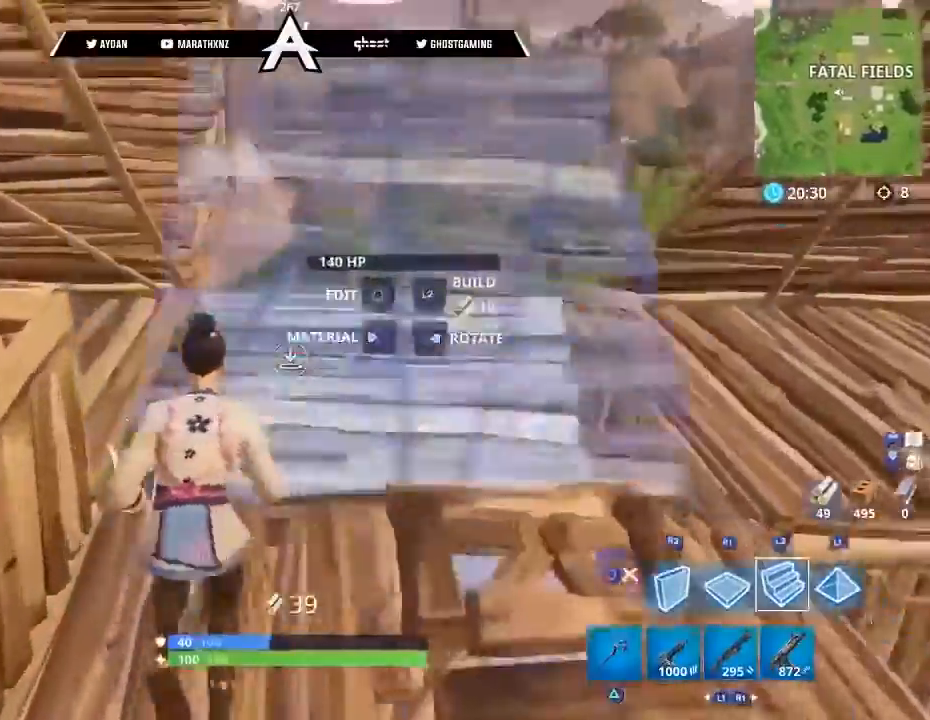
{"buttons": [], "left_stick": "up", "right_stick": "up", "events": [[67, "L2", "up"]]}
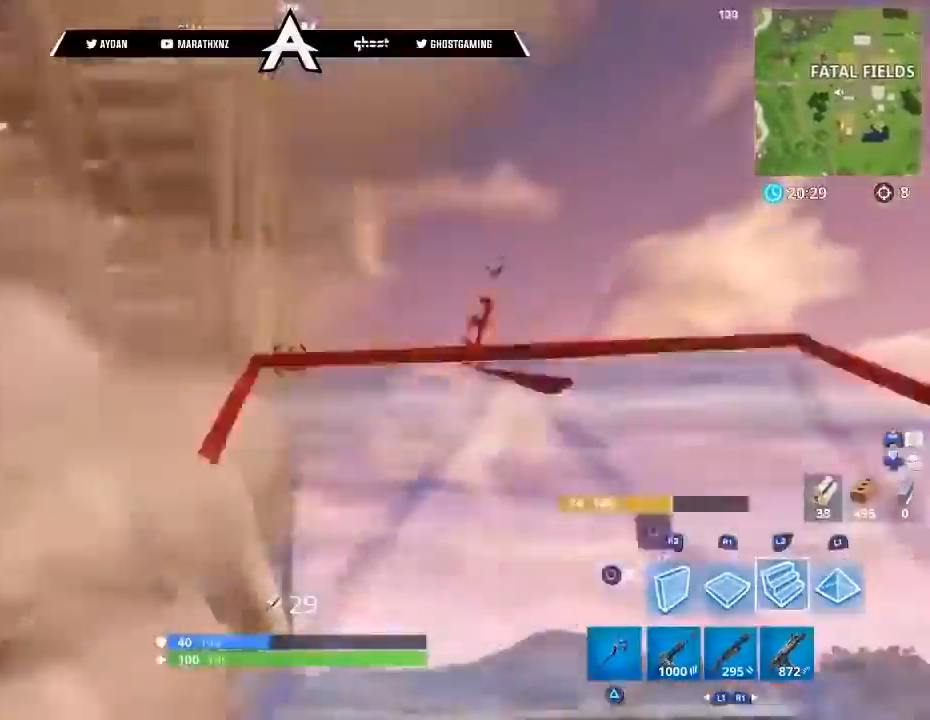
{"buttons": [], "left_stick": "up-right", "right_stick": "up", "events": [[100, "right_stick", "up-right"], [333, "L2", "down"], [367, "right_stick", "up"], [400, "CIRCLE", "down"], [467, "CIRCLE", "up"], [467, "left_stick", "up-right"], [500, "L2", "up"]]}
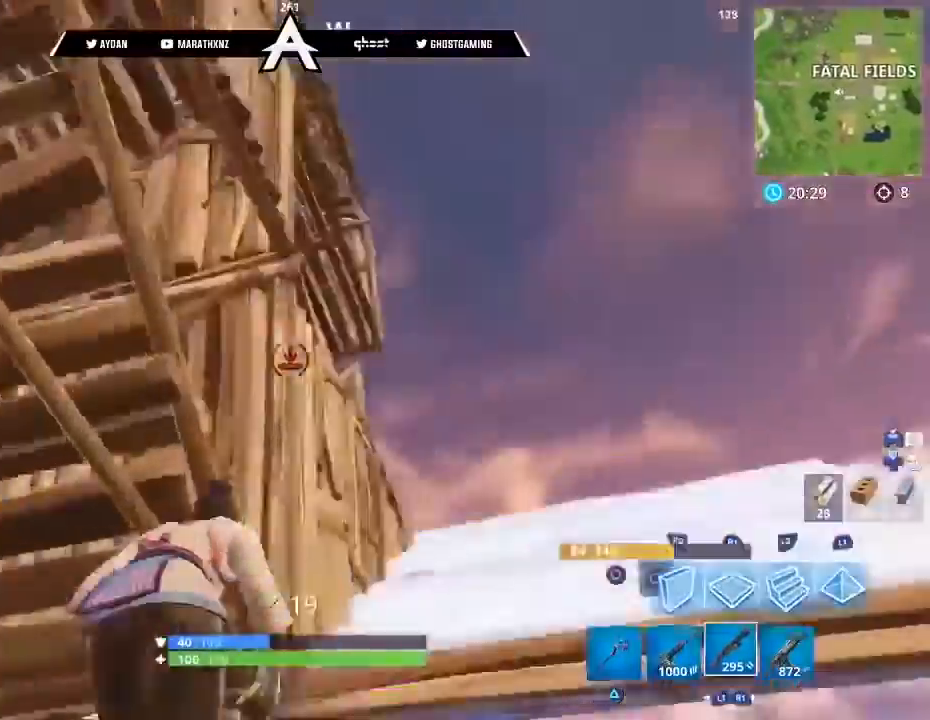
{"buttons": [], "left_stick": "up", "right_stick": "center", "events": [[33, "right_stick", "up-left"], [300, "right_stick", "center"], [367, "CROSS", "down"], [400, "SQUARE", "down"], [434, "CROSS", "up"], [467, "SQUARE", "up"], [467, "left_stick", "up"]]}
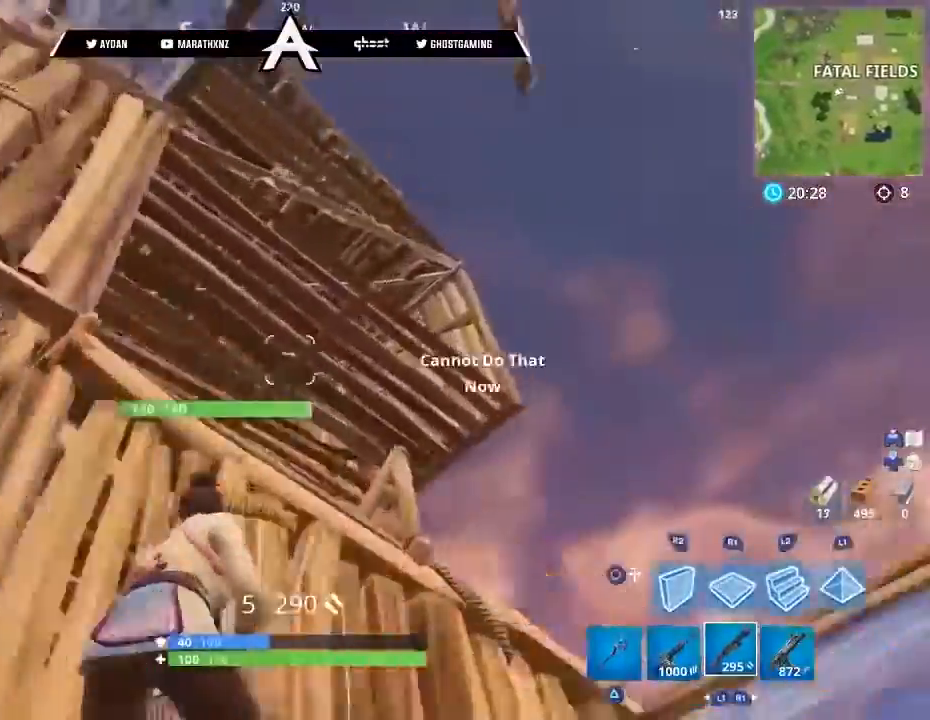
{"buttons": ["L3"], "left_stick": "right", "right_stick": "down", "events": [[66, "right_stick", "left"], [166, "left_stick", "right"], [300, "right_stick", "down"], [433, "L3", "down"]]}
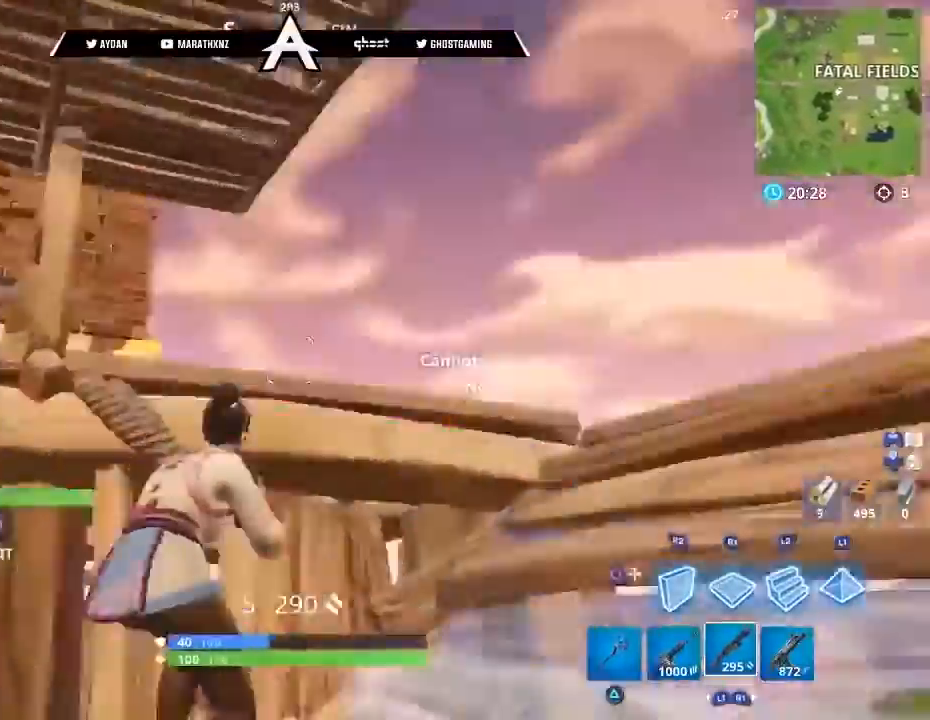
{"buttons": ["R1"], "left_stick": "up-left", "right_stick": "down-left", "events": [[33, "L3", "up"], [100, "CIRCLE", "down"], [200, "CIRCLE", "up"], [200, "L3", "down"], [200, "left_stick", "up"], [200, "right_stick", "center"], [267, "CROSS", "down"], [300, "left_stick", "up-left"], [334, "CROSS", "up"], [367, "right_stick", "down-left"], [400, "L3", "up"], [434, "R1", "down"]]}
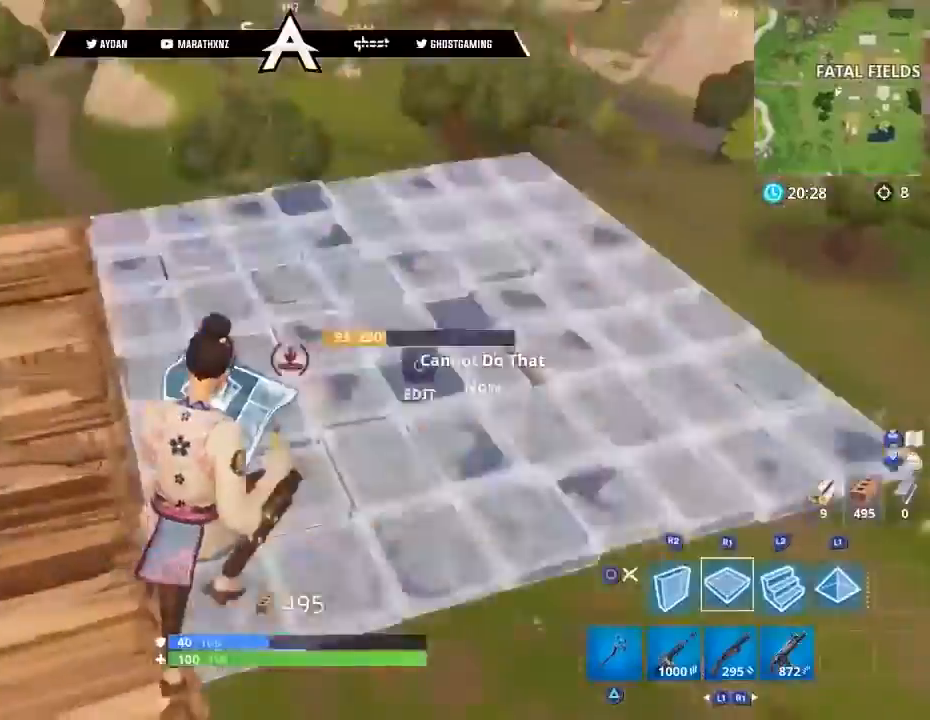
{"buttons": ["TRIANGLE"], "left_stick": "up-right", "right_stick": "left", "events": [[100, "L2", "down"], [100, "R1", "up"], [100, "right_stick", "up-left"], [133, "L3", "down"], [133, "left_stick", "up"], [233, "L2", "up"], [267, "L3", "up"], [300, "CIRCLE", "down"], [367, "CIRCLE", "up"], [367, "L3", "down"], [400, "right_stick", "left"], [467, "TRIANGLE", "down"], [500, "L3", "up"], [500, "left_stick", "up-right"]]}
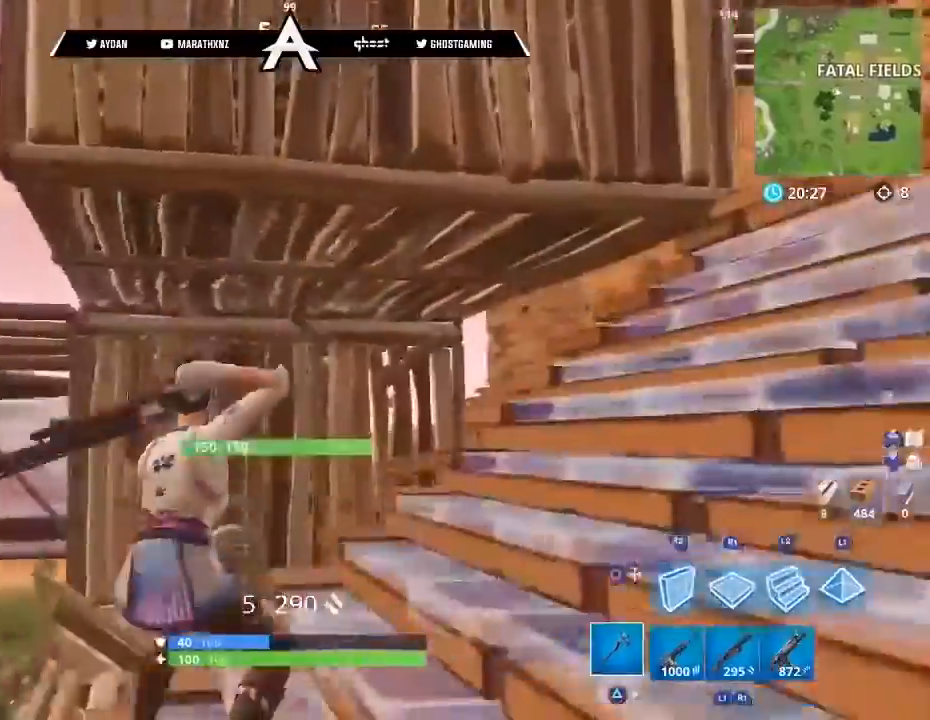
{"buttons": [], "left_stick": "up", "right_stick": "down", "events": [[67, "TRIANGLE", "up"], [100, "L3", "down"], [167, "right_stick", "center"], [234, "L3", "up"], [300, "right_stick", "down"], [467, "left_stick", "up"]]}
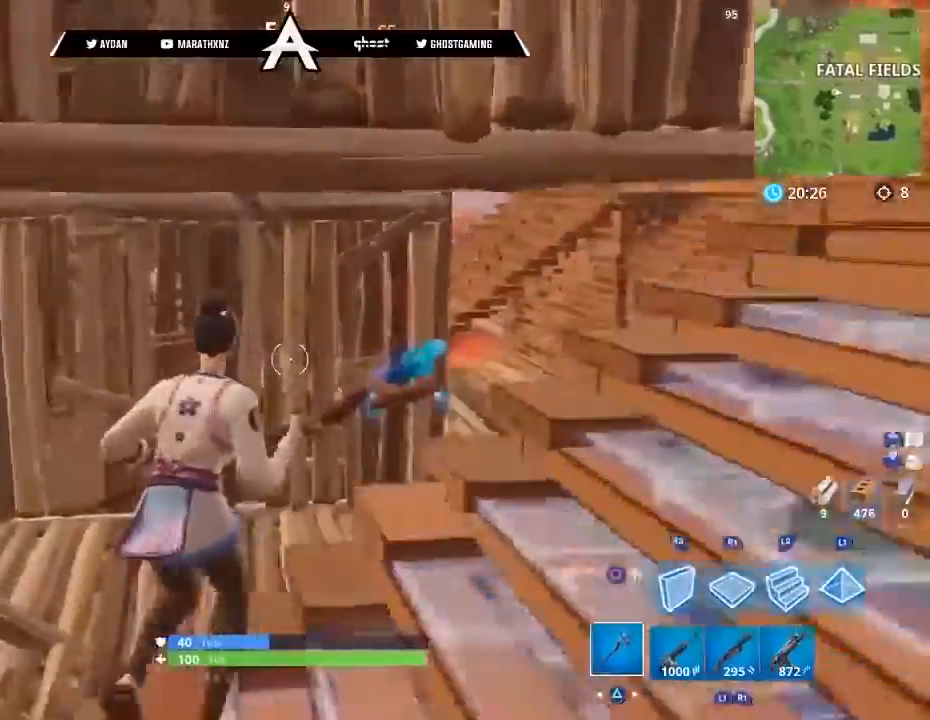
{"buttons": ["R1", "R2"], "left_stick": "up", "right_stick": "center", "events": [[133, "L3", "down"], [200, "right_stick", "center"], [233, "L3", "up"], [333, "R2", "down"], [333, "right_stick", "up-left"], [500, "R1", "down"], [500, "right_stick", "center"]]}
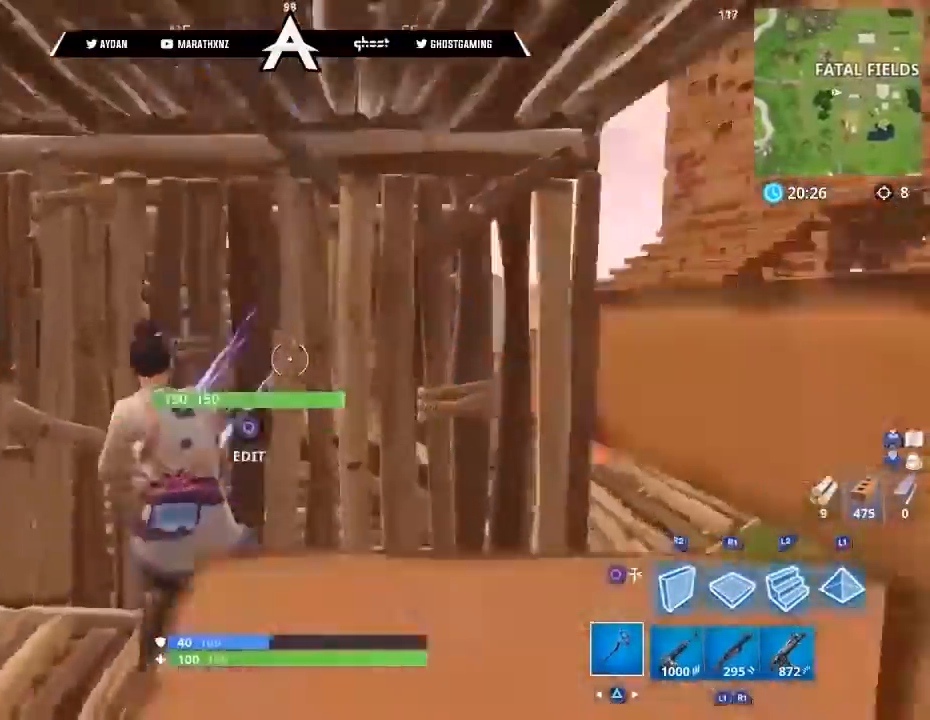
{"buttons": ["R2"], "left_stick": "up-right", "right_stick": "up-left", "events": [[33, "left_stick", "right"], [134, "right_stick", "up-left"], [167, "R1", "up"], [200, "left_stick", "up-right"]]}
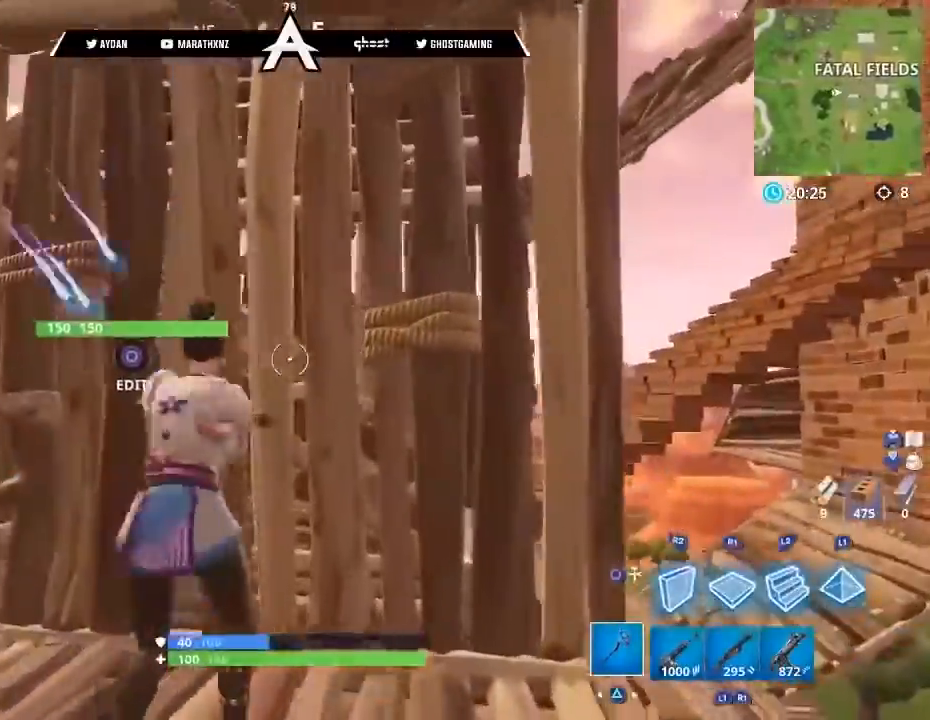
{"buttons": ["R2"], "left_stick": "up", "right_stick": "center", "events": [[33, "right_stick", "center"], [100, "left_stick", "right"], [166, "right_stick", "down-left"], [300, "left_stick", "up-right"], [400, "left_stick", "up"], [467, "right_stick", "center"]]}
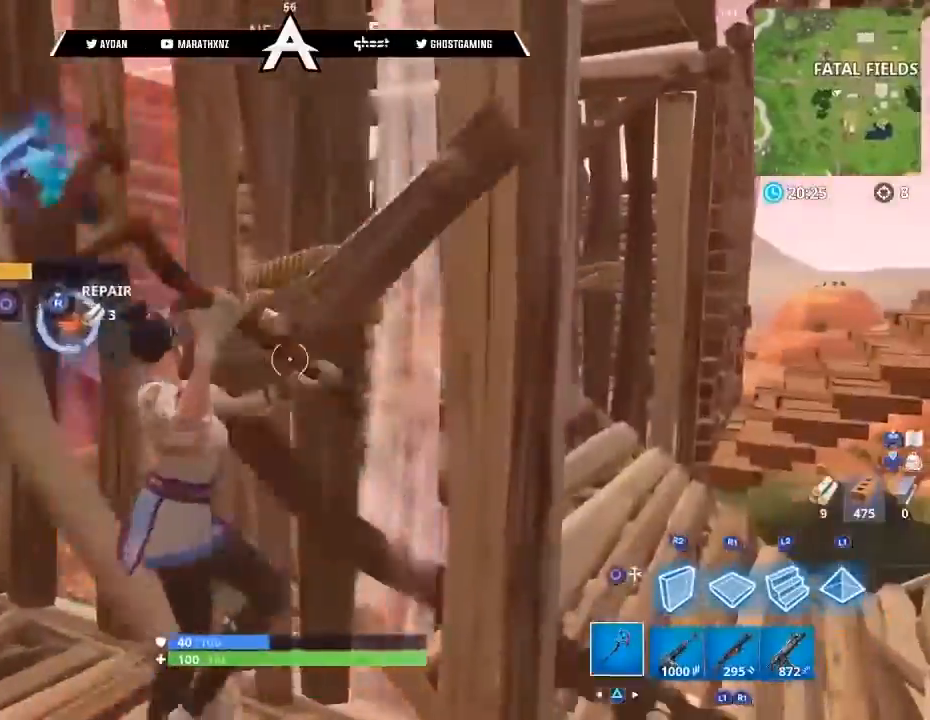
{"buttons": ["L3"], "left_stick": "up-right", "right_stick": "center", "events": [[67, "CROSS", "down"], [167, "CROSS", "up"], [167, "left_stick", "up-right"], [267, "R2", "up"], [300, "L1", "down"], [367, "L3", "down"], [434, "L1", "up"]]}
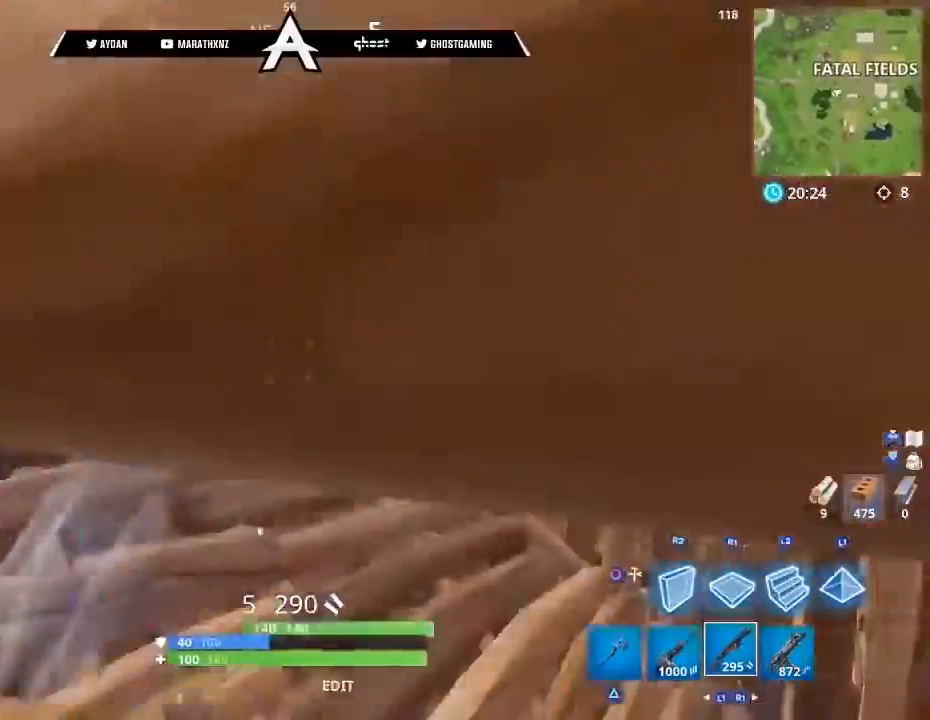
{"buttons": [], "left_stick": "up", "right_stick": "up-left", "events": [[66, "L3", "up"], [66, "right_stick", "up"], [166, "L3", "down"], [166, "right_stick", "up-left"], [267, "L3", "up"], [500, "left_stick", "up"]]}
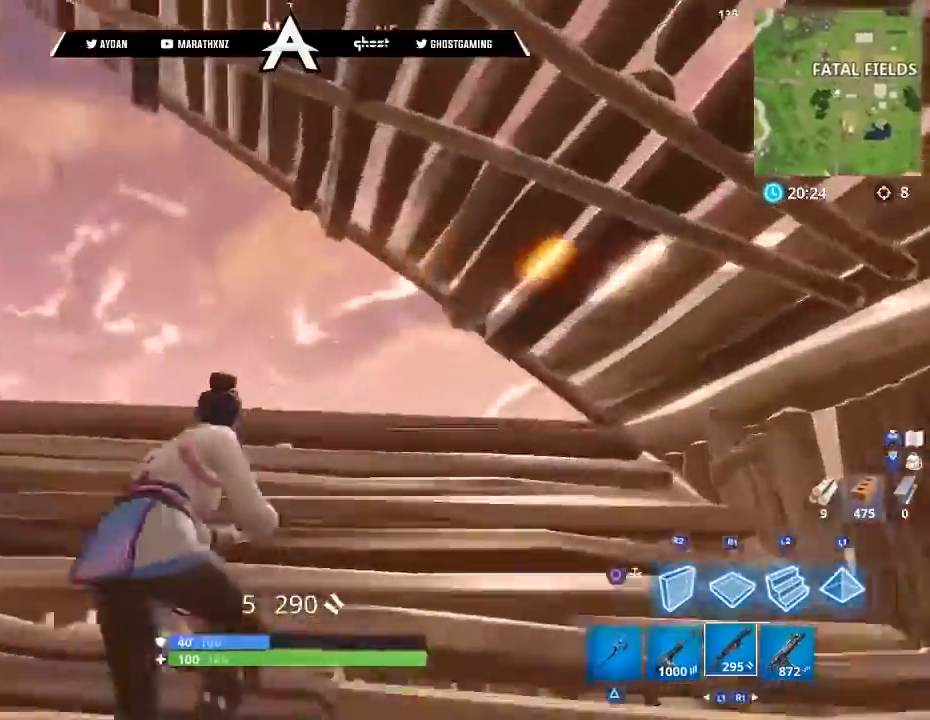
{"buttons": ["L2", "L3"], "left_stick": "up", "right_stick": "up", "events": [[134, "CIRCLE", "down"], [234, "CIRCLE", "up"], [267, "L2", "down"], [267, "right_stick", "up"], [467, "L3", "down"]]}
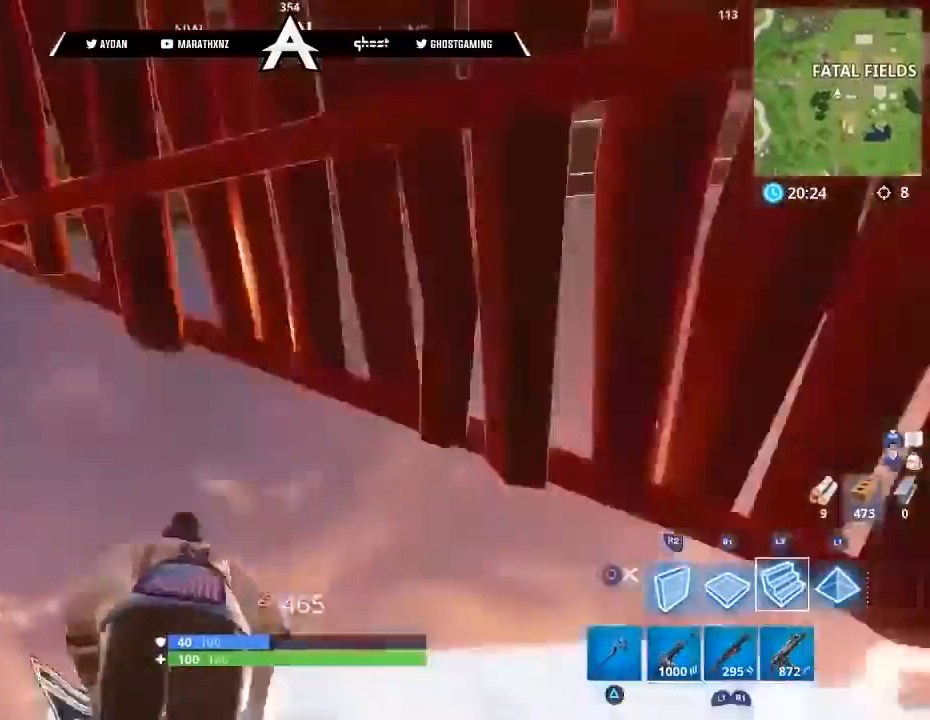
{"buttons": ["L2"], "left_stick": "up-right", "right_stick": "down", "events": [[67, "L3", "up"], [167, "left_stick", "up-right"], [200, "right_stick", "center"], [267, "right_stick", "down"]]}
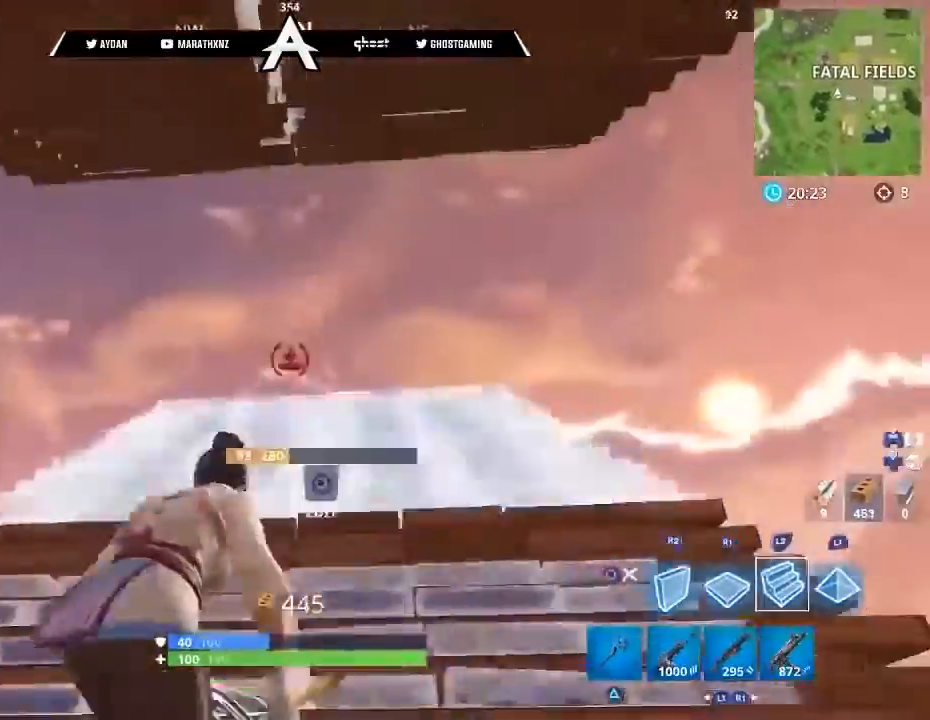
{"buttons": ["L3"], "left_stick": "up-right", "right_stick": "left", "events": [[33, "L2", "up"], [66, "CIRCLE", "down"], [100, "right_stick", "down-left"], [133, "CIRCLE", "up"], [200, "CIRCLE", "down"], [267, "CIRCLE", "up"], [367, "right_stick", "left"], [400, "L3", "down"], [467, "CIRCLE", "down"], [500, "CIRCLE", "up"]]}
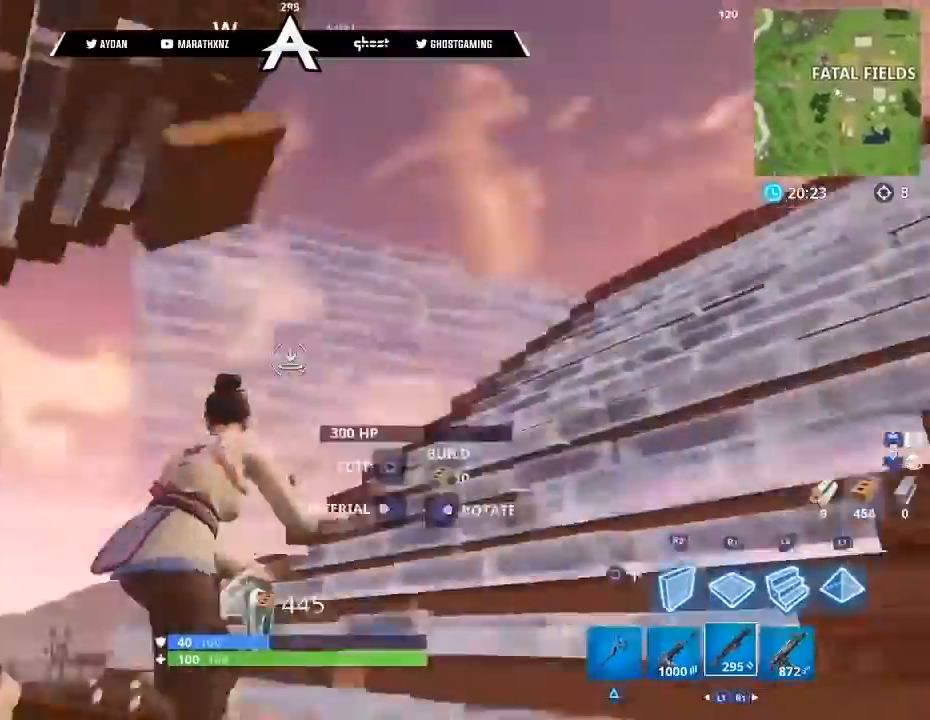
{"buttons": [], "left_stick": "down-right", "right_stick": "center", "events": [[67, "right_stick", "up"], [234, "L3", "up"], [234, "right_stick", "left"], [367, "left_stick", "down-right"], [501, "right_stick", "center"]]}
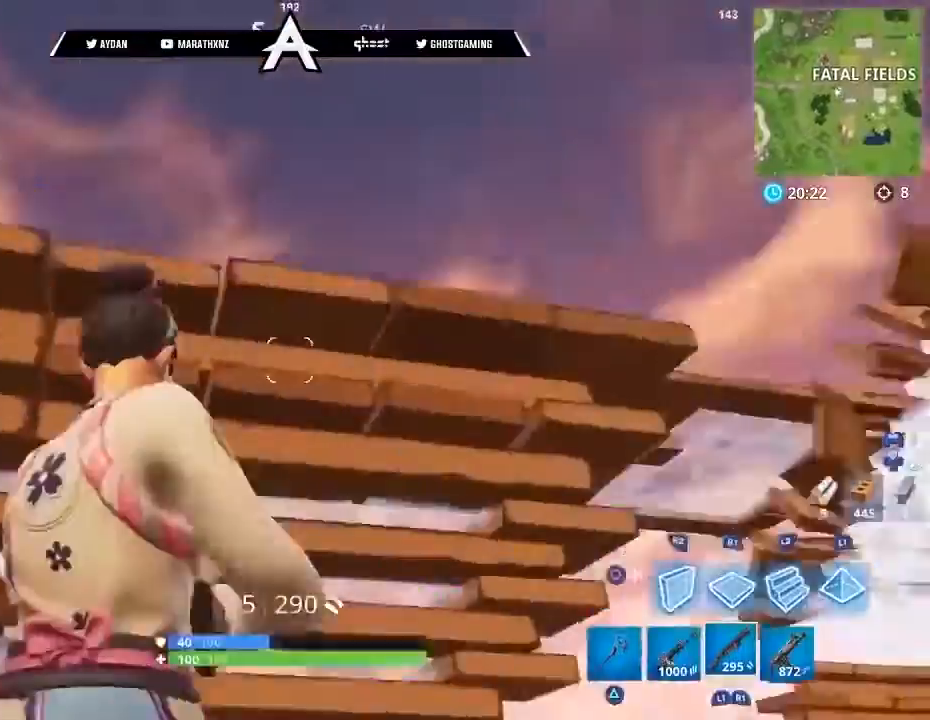
{"buttons": ["L3"], "left_stick": "up-left", "right_stick": "right", "events": [[33, "left_stick", "down"], [100, "right_stick", "right"], [167, "left_stick", "left"], [267, "left_stick", "up-left"], [300, "R3", "down"], [300, "right_stick", "down-right"], [400, "L3", "down"], [400, "R3", "up"], [400, "right_stick", "right"]]}
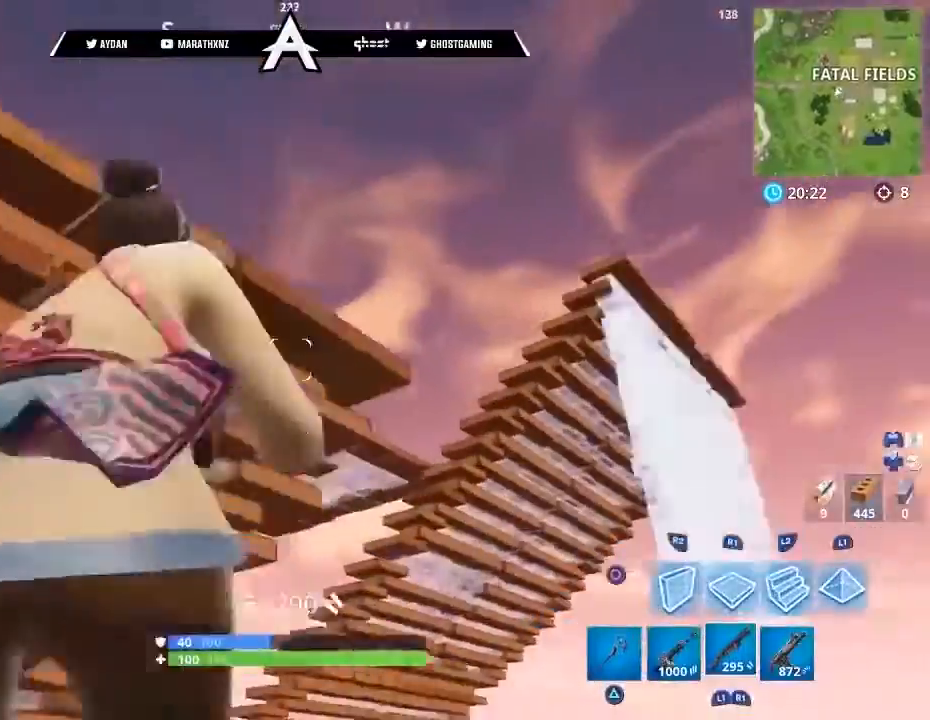
{"buttons": [], "left_stick": "down-left", "right_stick": "right", "events": [[34, "L3", "up"], [100, "R3", "down"], [167, "R3", "up"], [300, "left_stick", "down-left"]]}
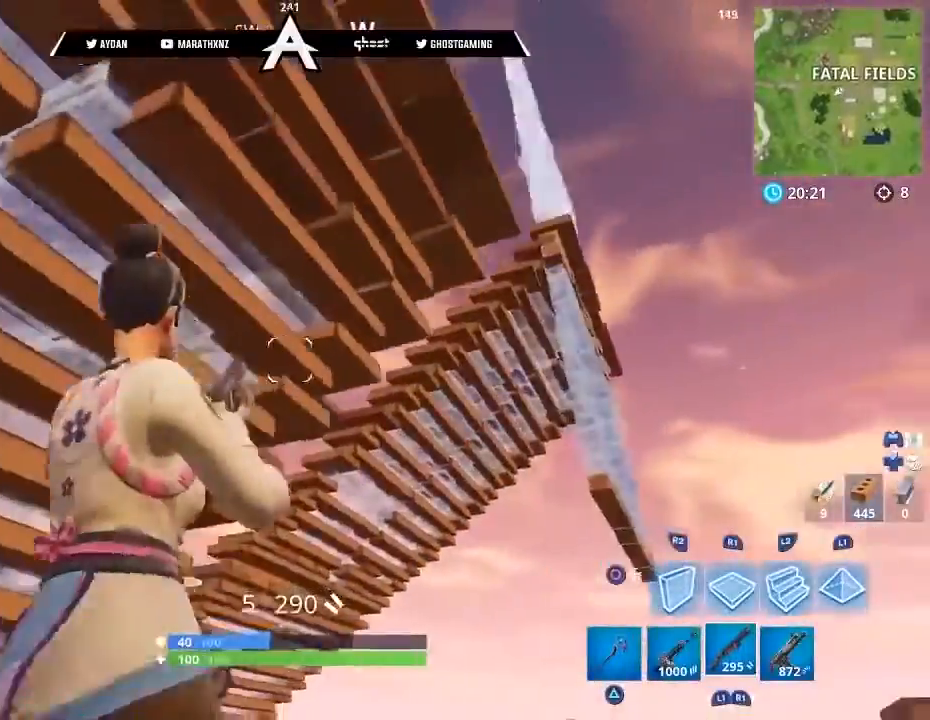
{"buttons": [], "left_stick": "right", "right_stick": "down-right", "events": [[367, "left_stick", "right"], [500, "right_stick", "down-right"]]}
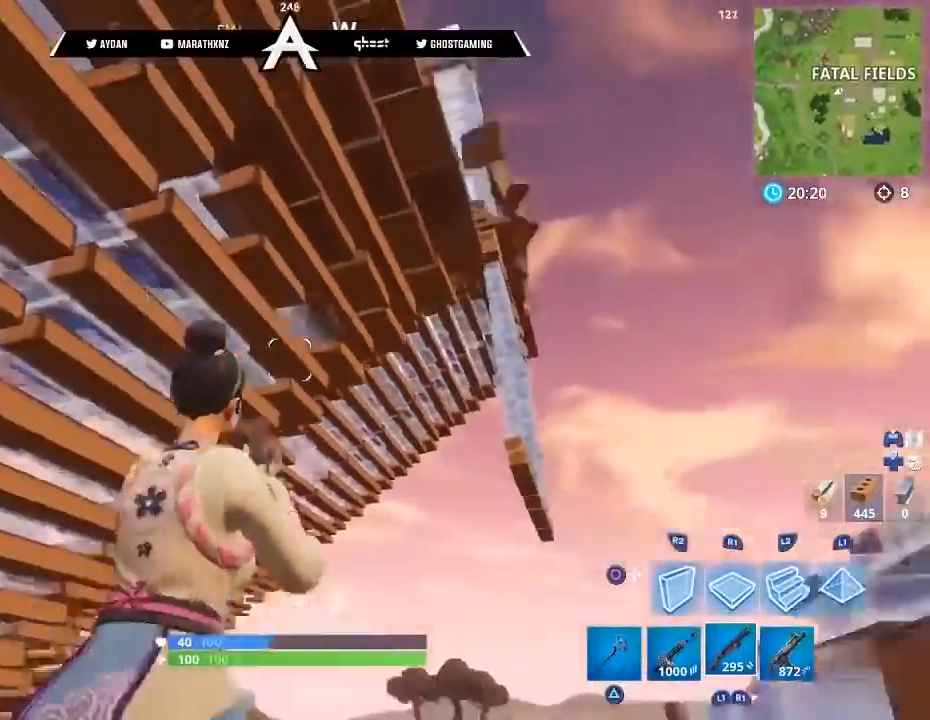
{"buttons": [], "left_stick": "up-right", "right_stick": "up-left", "events": [[34, "CIRCLE", "down"], [100, "CIRCLE", "up"], [167, "left_stick", "up"], [200, "R2", "down"], [234, "right_stick", "up-left"], [301, "left_stick", "up-right"], [334, "CIRCLE", "down"], [334, "R2", "up"], [367, "right_stick", "center"], [401, "CIRCLE", "up"], [501, "right_stick", "up-left"]]}